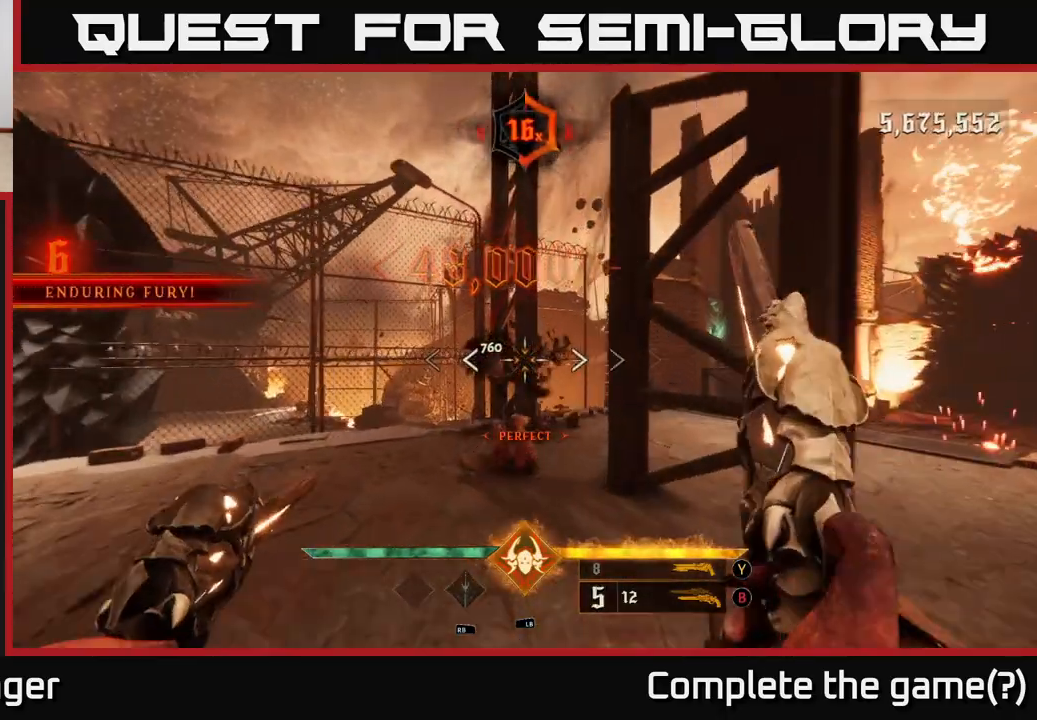
Gameplay with a controller (Xbox layout); each line is a JSON object with the inputs held at the frame after it. "events" lists button and stick changes between this image and that frame as [ms after this image, input, new state], when the widget could be followed in between.
{"buttons": [], "left_stick": "up-left", "right_stick": "right", "events": [[33, "X", "down"], [133, "X", "up"], [300, "right_stick", "right"], [367, "left_stick", "up-left"]]}
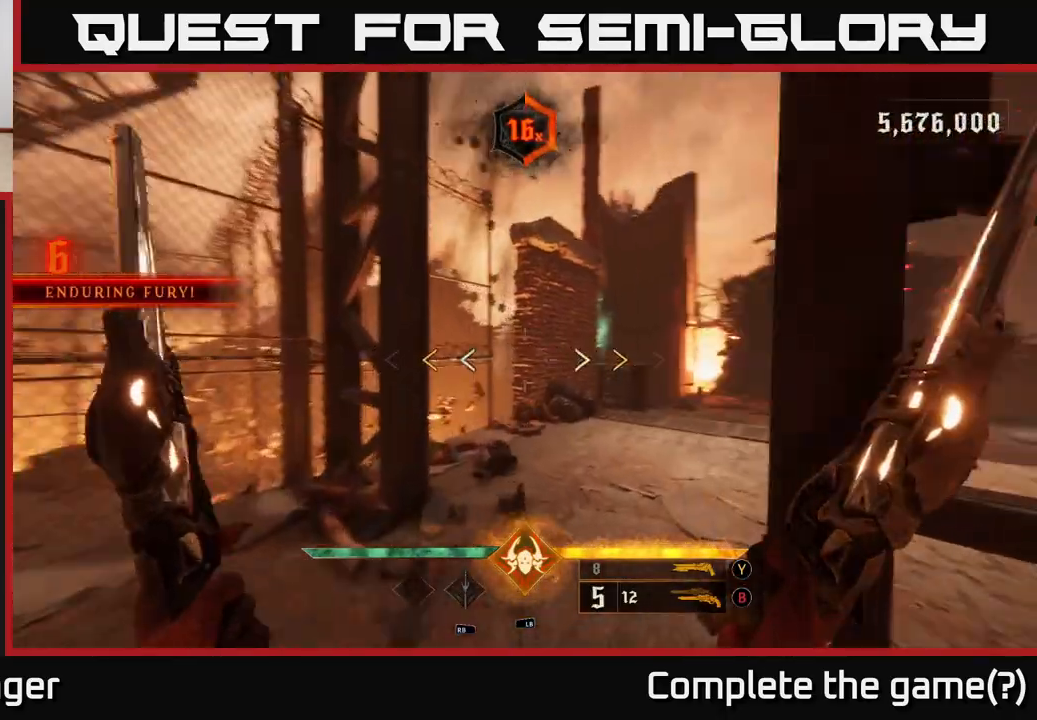
{"buttons": [], "left_stick": "up", "right_stick": "center", "events": [[33, "left_stick", "left"], [317, "left_stick", "up"], [450, "right_stick", "center"]]}
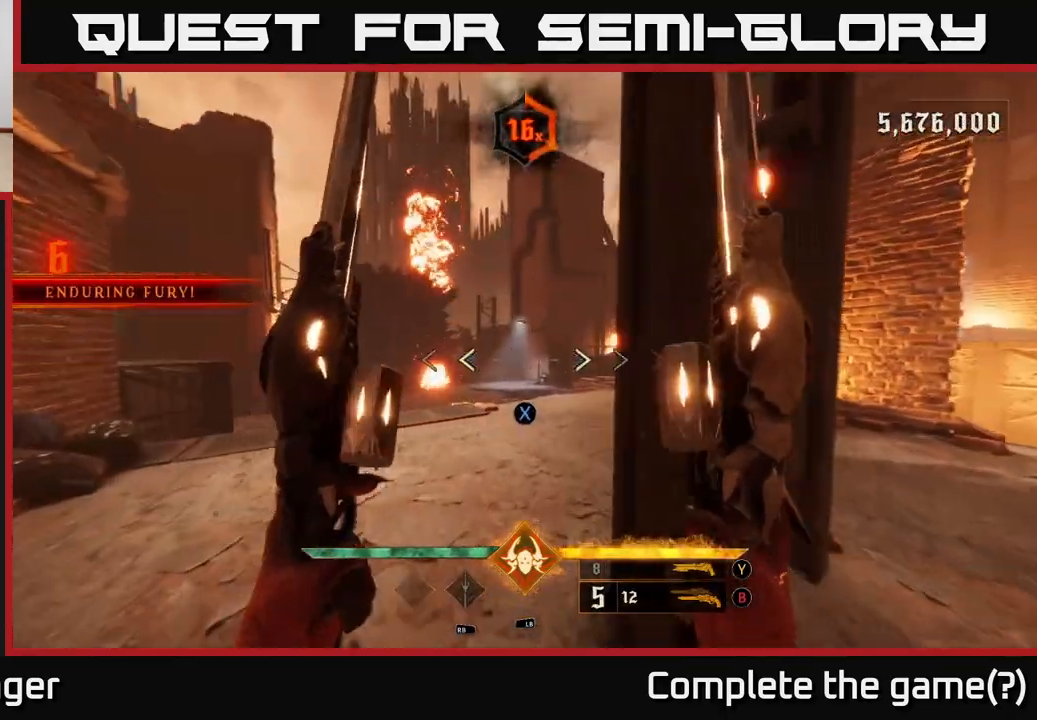
{"buttons": [], "left_stick": "up-right", "right_stick": "center", "events": [[50, "X", "down"], [100, "X", "up"], [500, "left_stick", "up-right"]]}
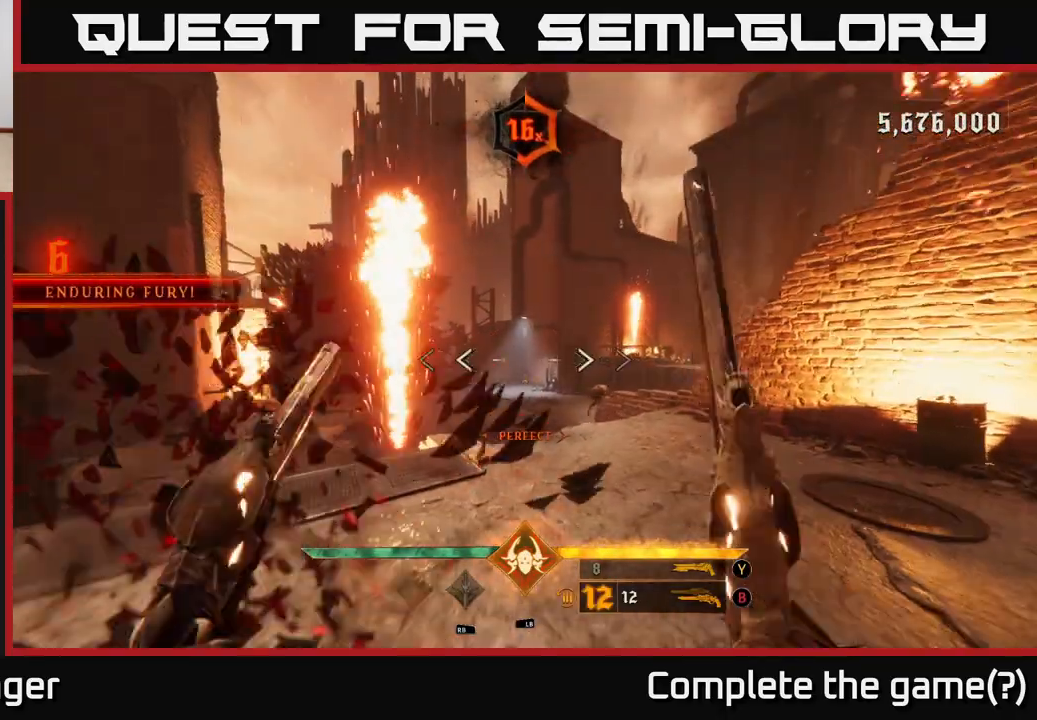
{"buttons": [], "left_stick": "right", "right_stick": "left", "events": [[50, "Y", "down"], [133, "Y", "up"], [333, "right_stick", "down-left"], [350, "left_stick", "right"], [417, "right_stick", "left"]]}
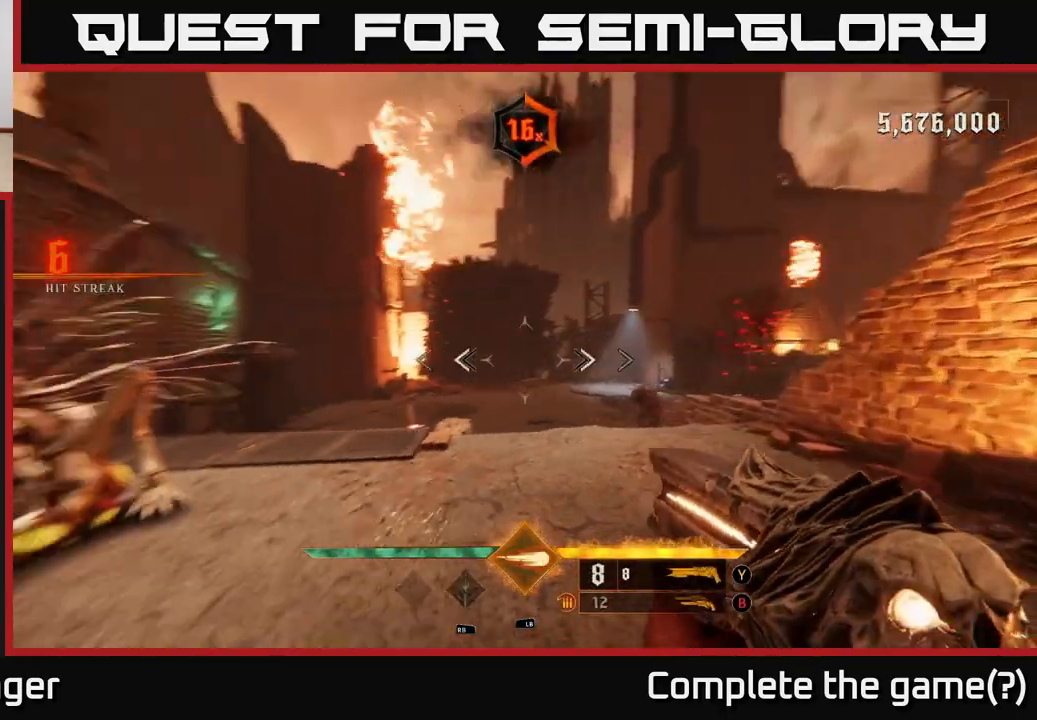
{"buttons": [], "left_stick": "up", "right_stick": "center", "events": [[83, "left_stick", "up-right"], [117, "right_stick", "down-right"], [283, "left_stick", "up"], [283, "right_stick", "center"]]}
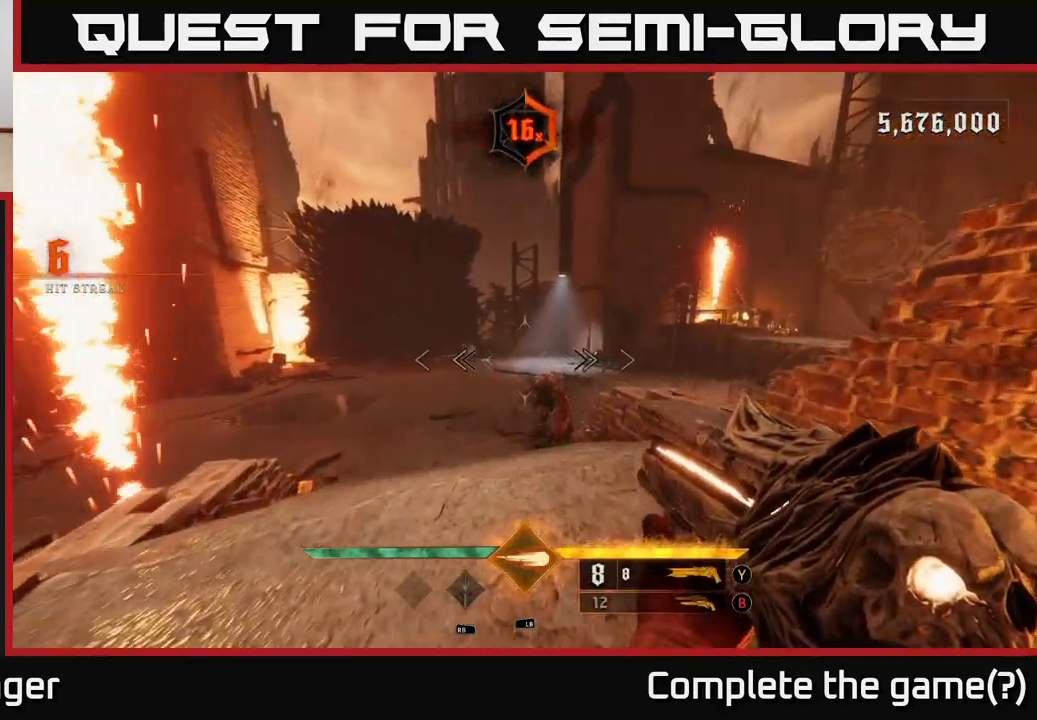
{"buttons": [], "left_stick": "up-left", "right_stick": "right", "events": [[33, "right_stick", "down-right"], [133, "R2", "down"], [133, "right_stick", "center"], [233, "R2", "up"], [450, "left_stick", "up-left"], [450, "right_stick", "right"]]}
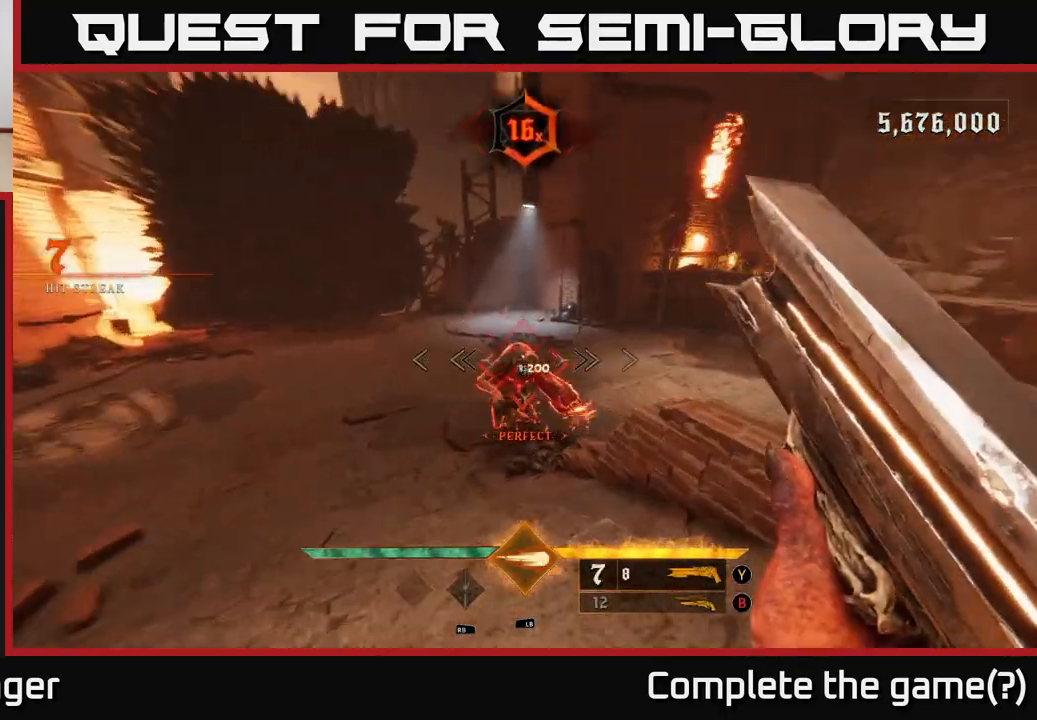
{"buttons": [], "left_stick": "up", "right_stick": "center", "events": [[83, "right_stick", "up-right"], [167, "left_stick", "left"], [217, "right_stick", "center"], [300, "left_stick", "up-left"], [500, "left_stick", "up"]]}
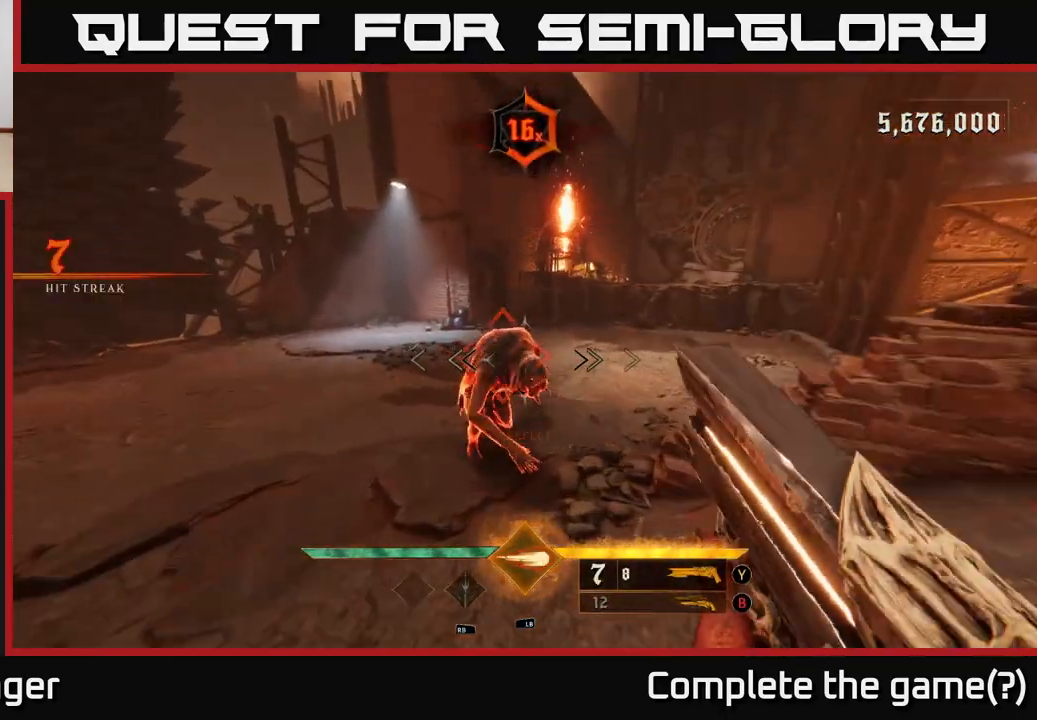
{"buttons": [], "left_stick": "left", "right_stick": "right", "events": [[283, "left_stick", "center"], [483, "left_stick", "left"], [483, "right_stick", "right"]]}
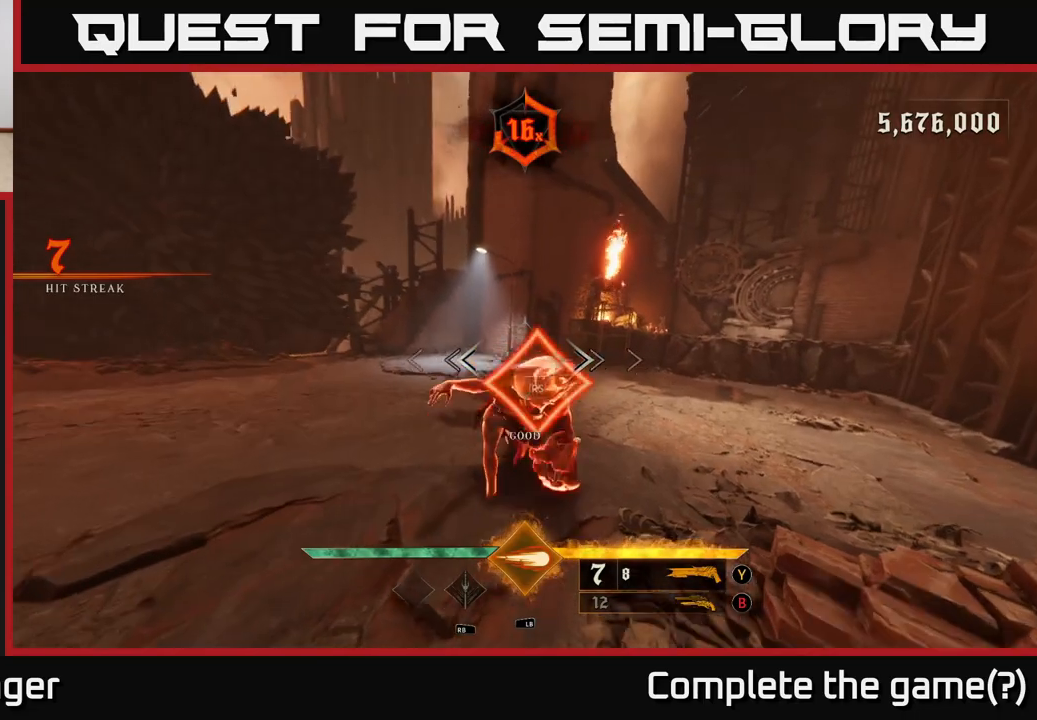
{"buttons": [], "left_stick": "down-left", "right_stick": "right", "events": [[183, "left_stick", "down-left"]]}
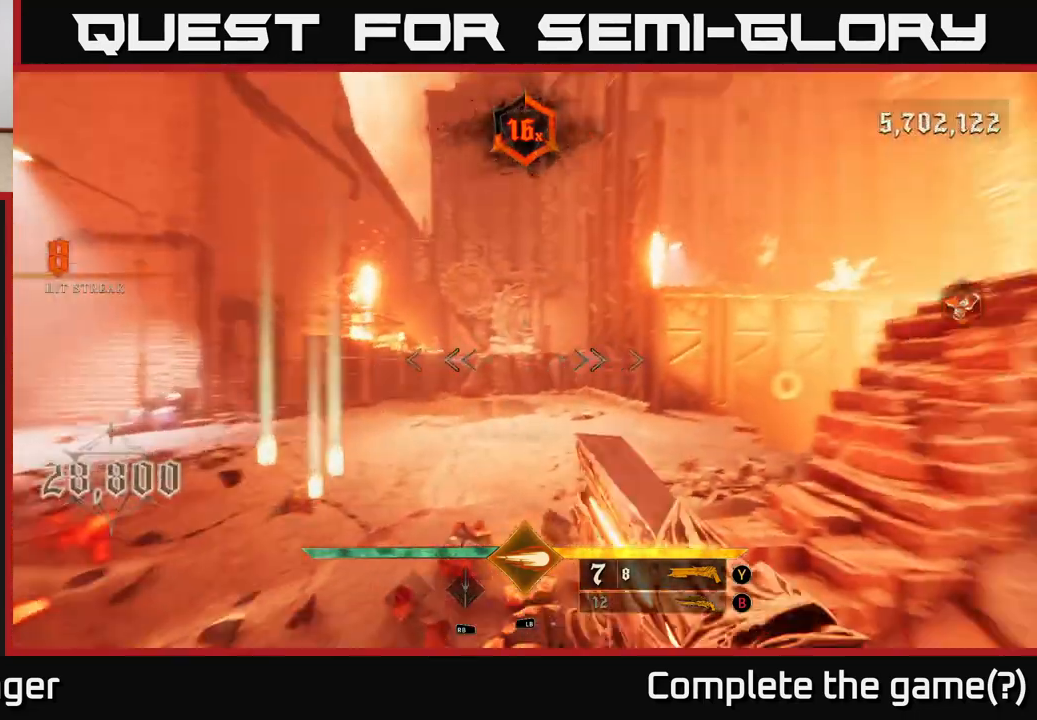
{"buttons": [], "left_stick": "down-left", "right_stick": "right", "events": []}
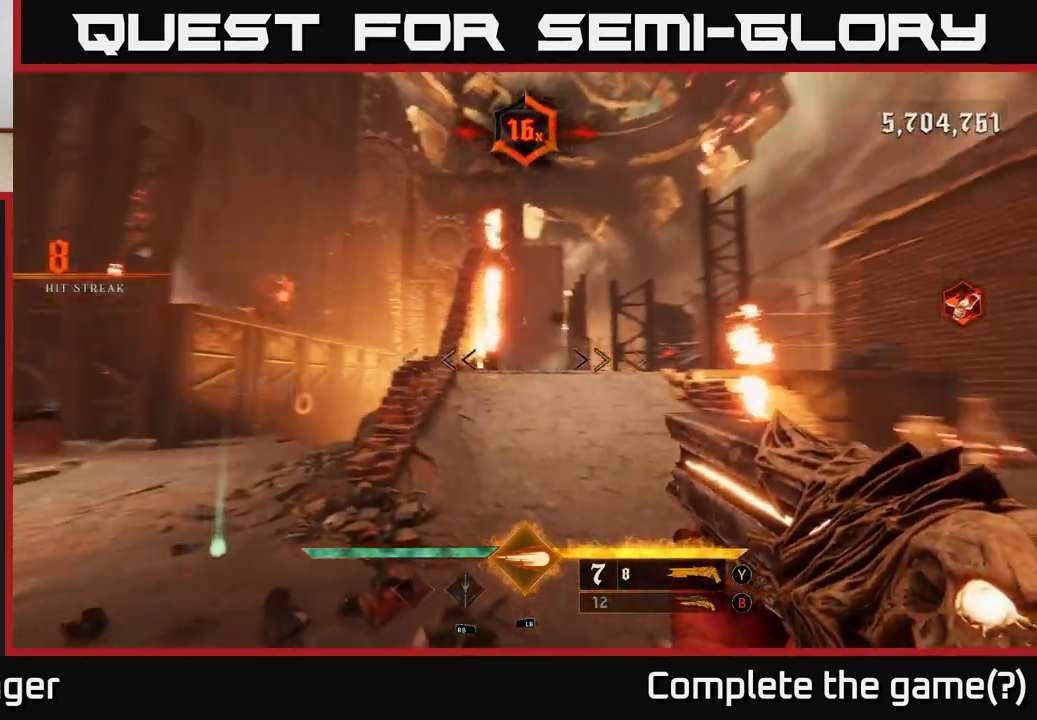
{"buttons": [], "left_stick": "left", "right_stick": "right", "events": [[233, "R2", "down"], [250, "right_stick", "center"], [317, "left_stick", "left"], [367, "R2", "up"], [500, "right_stick", "right"]]}
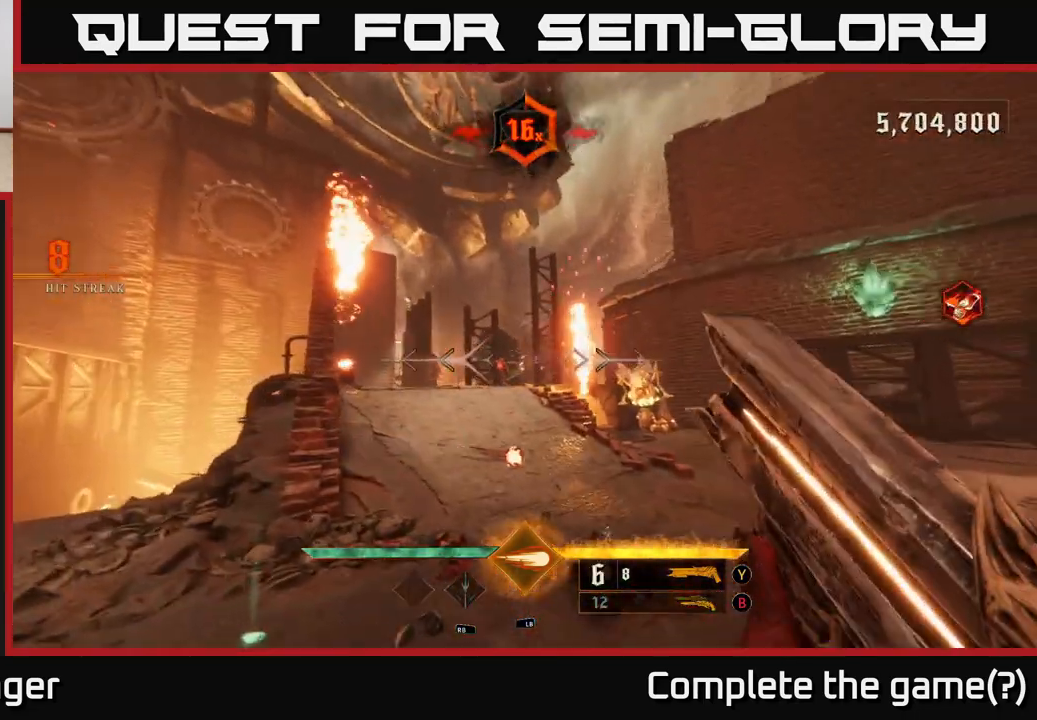
{"buttons": [], "left_stick": "down", "right_stick": "center", "events": [[17, "left_stick", "down-left"], [200, "left_stick", "down"], [217, "right_stick", "center"]]}
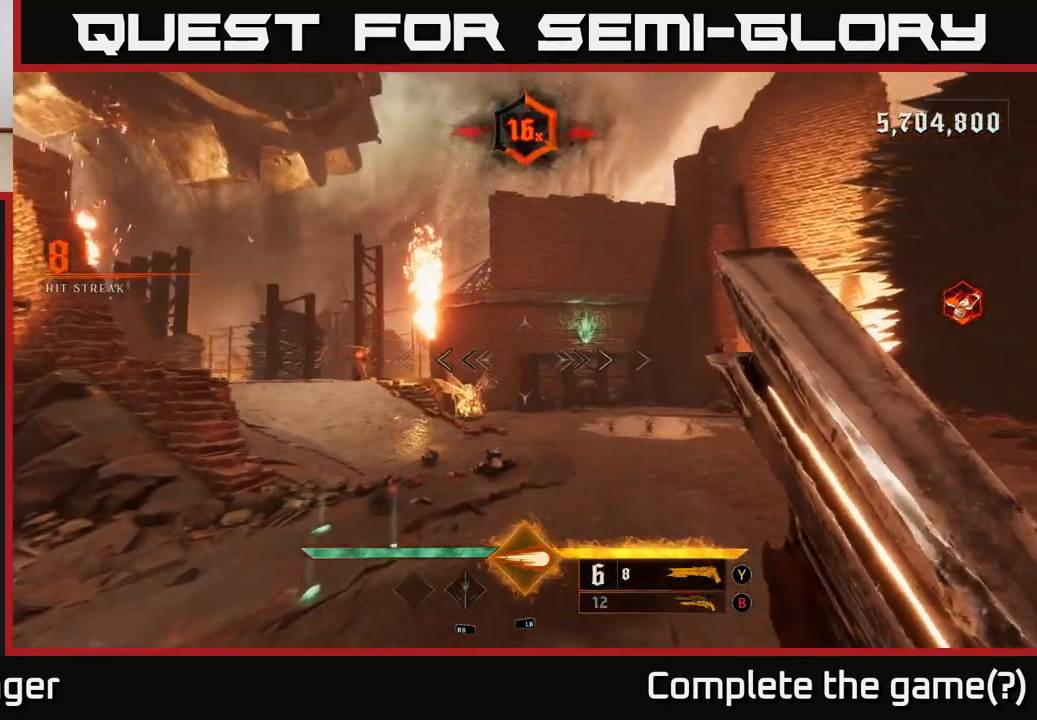
{"buttons": [], "left_stick": "up-right", "right_stick": "center", "events": [[33, "right_stick", "down-left"], [50, "left_stick", "up-left"], [150, "left_stick", "up"], [150, "right_stick", "center"], [317, "R2", "down"], [400, "R2", "up"], [450, "left_stick", "up-right"]]}
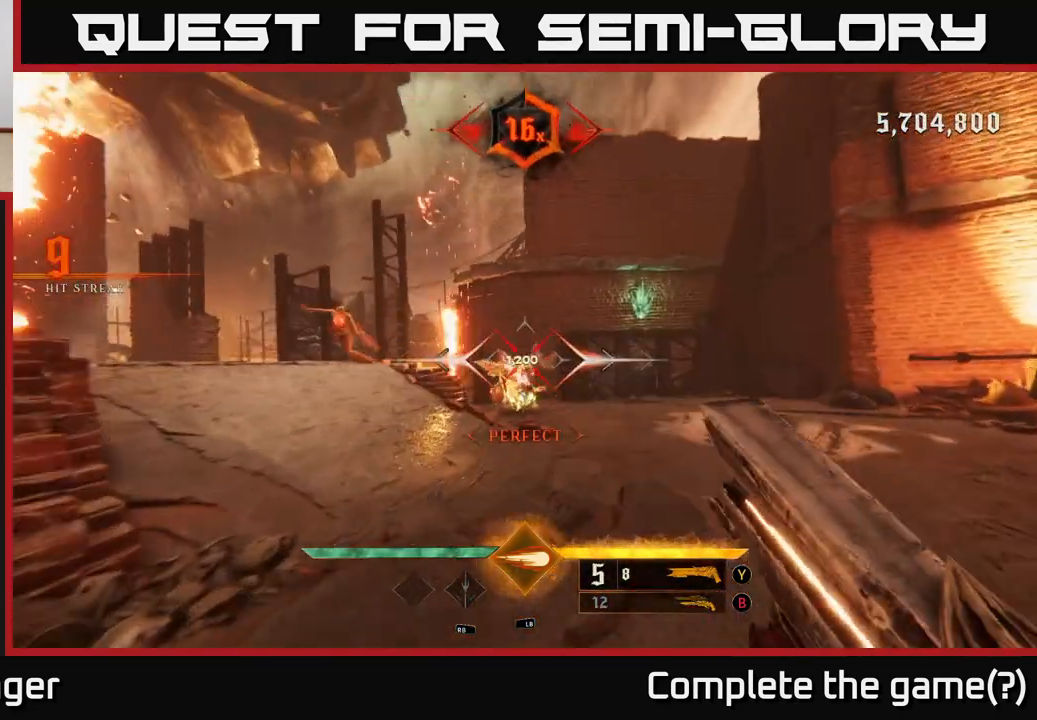
{"buttons": [], "left_stick": "up-right", "right_stick": "center", "events": [[200, "left_stick", "right"], [483, "left_stick", "up-right"]]}
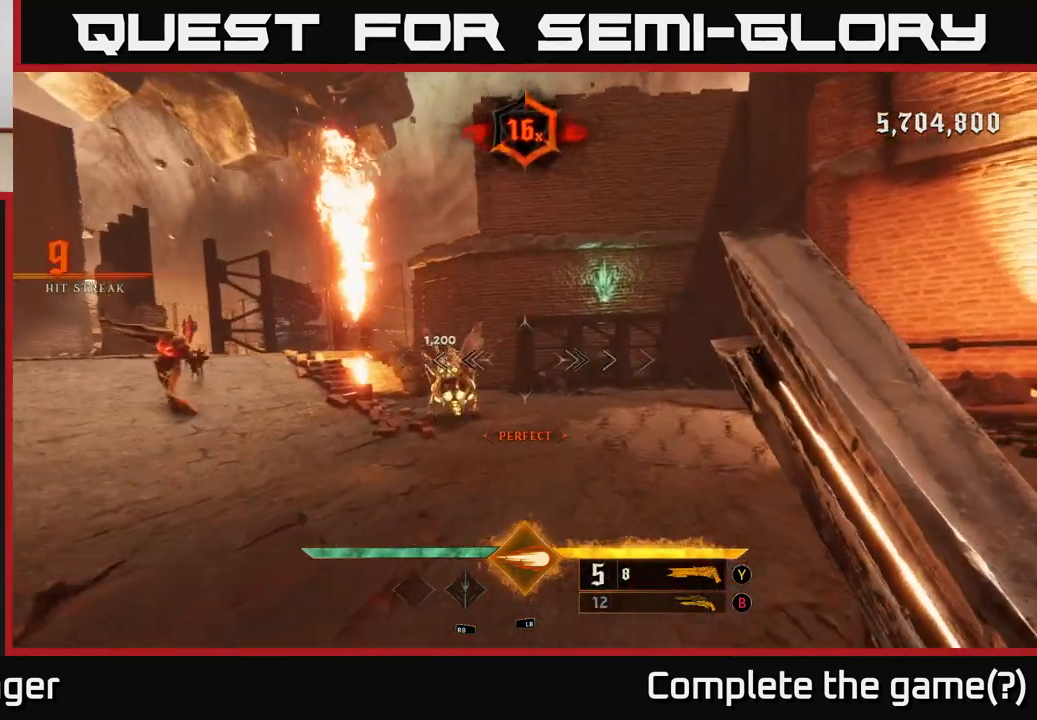
{"buttons": [], "left_stick": "down", "right_stick": "center", "events": [[33, "left_stick", "up"], [83, "left_stick", "up-left"], [300, "right_stick", "down-left"], [333, "left_stick", "down-left"], [383, "R2", "down"], [400, "left_stick", "down"], [433, "right_stick", "center"], [483, "R2", "up"]]}
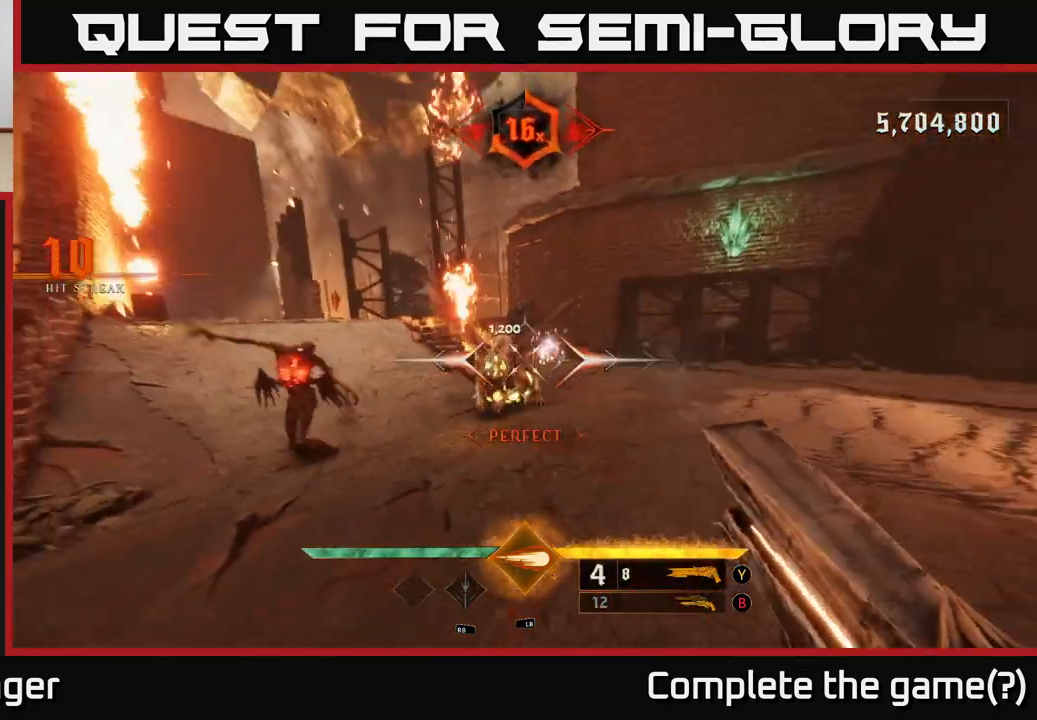
{"buttons": [], "left_stick": "down-left", "right_stick": "center", "events": [[400, "left_stick", "down-left"]]}
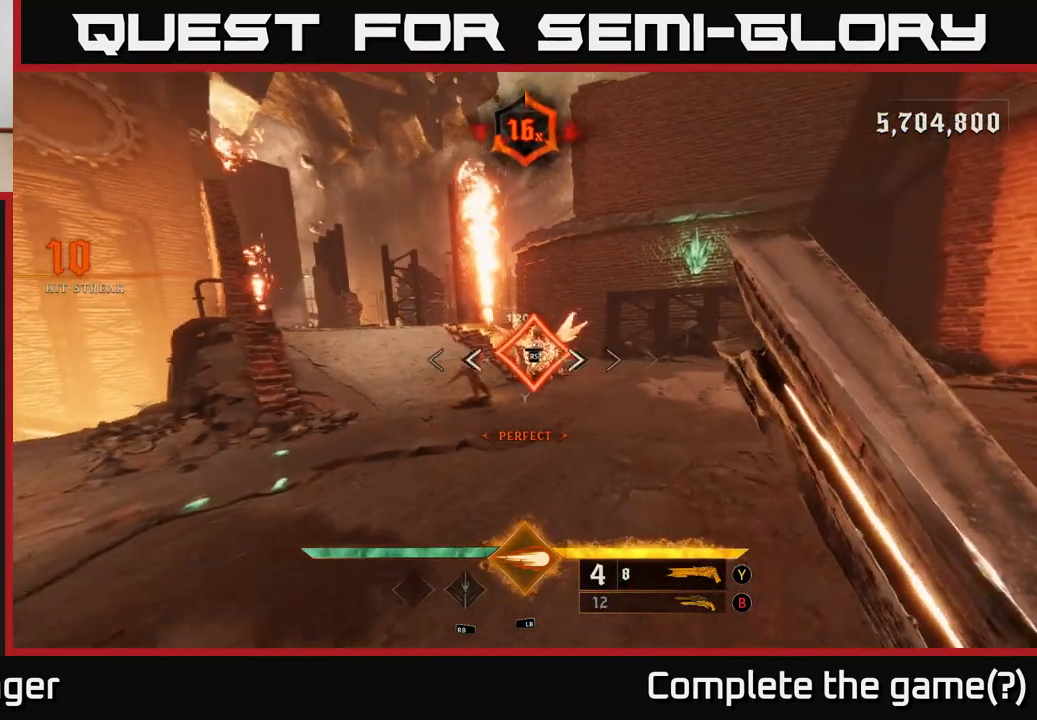
{"buttons": [], "left_stick": "center", "right_stick": "center", "events": [[117, "left_stick", "center"], [150, "right_stick", "up-right"], [233, "left_stick", "left"], [300, "right_stick", "center"], [500, "left_stick", "center"]]}
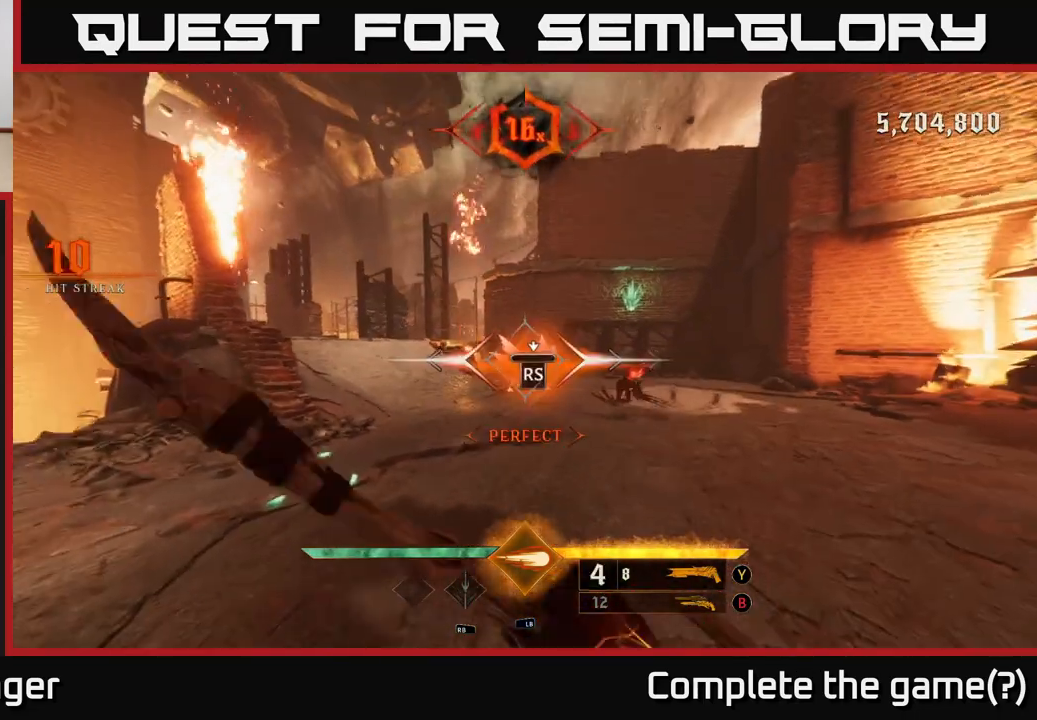
{"buttons": [], "left_stick": "down-left", "right_stick": "right", "events": [[367, "right_stick", "right"], [400, "left_stick", "down-left"]]}
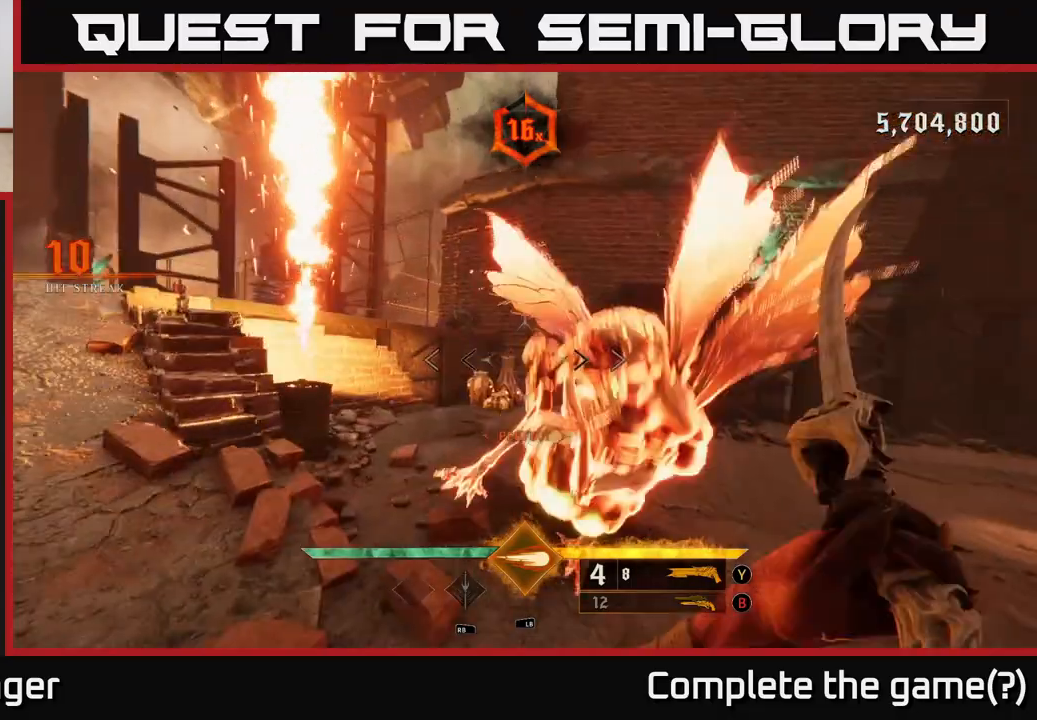
{"buttons": ["A"], "left_stick": "down-right", "right_stick": "center", "events": [[183, "left_stick", "down"], [350, "right_stick", "center"], [467, "A", "down"], [500, "left_stick", "down-right"]]}
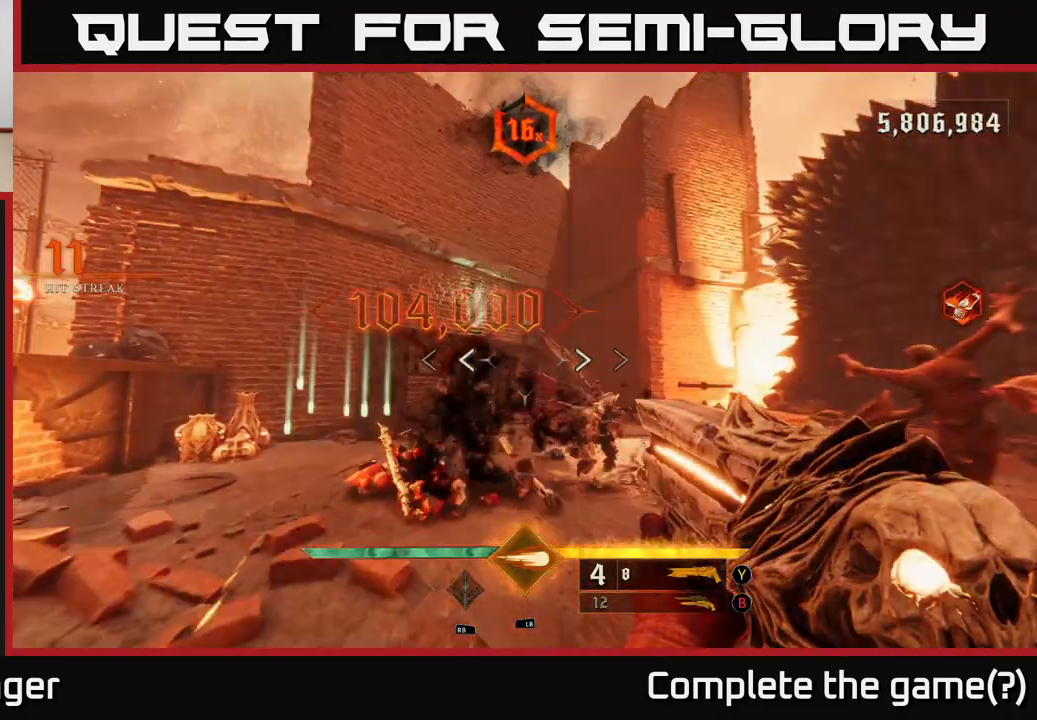
{"buttons": [], "left_stick": "down", "right_stick": "down", "events": [[117, "A", "up"], [250, "right_stick", "down"], [417, "left_stick", "down"]]}
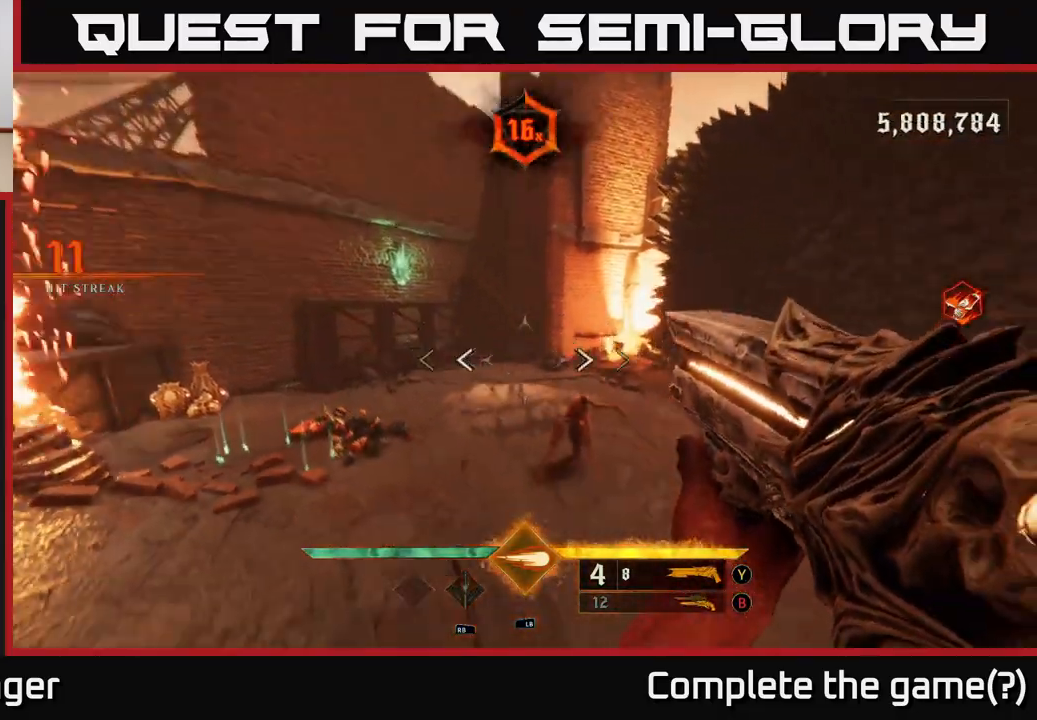
{"buttons": [], "left_stick": "up-right", "right_stick": "up-left", "events": [[17, "R2", "down"], [33, "right_stick", "down-right"], [83, "left_stick", "down-right"], [150, "R2", "up"], [167, "right_stick", "center"], [300, "left_stick", "up-right"], [317, "right_stick", "up"], [483, "right_stick", "up-left"]]}
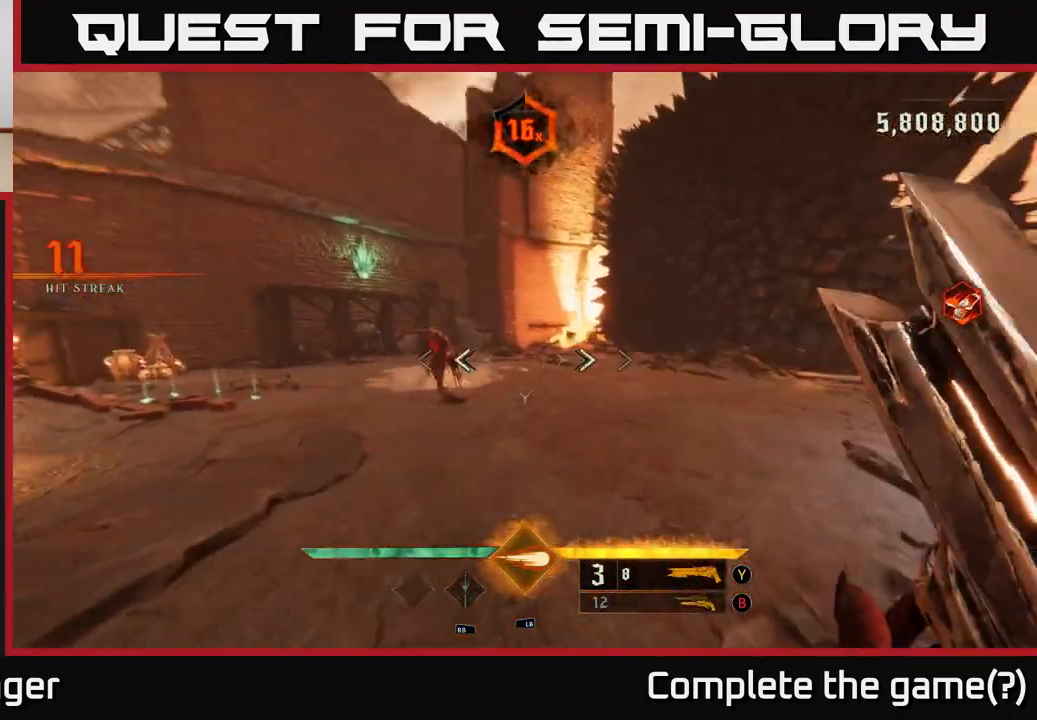
{"buttons": [], "left_stick": "center", "right_stick": "left", "events": [[67, "left_stick", "right"], [83, "right_stick", "center"], [383, "right_stick", "left"], [500, "left_stick", "center"]]}
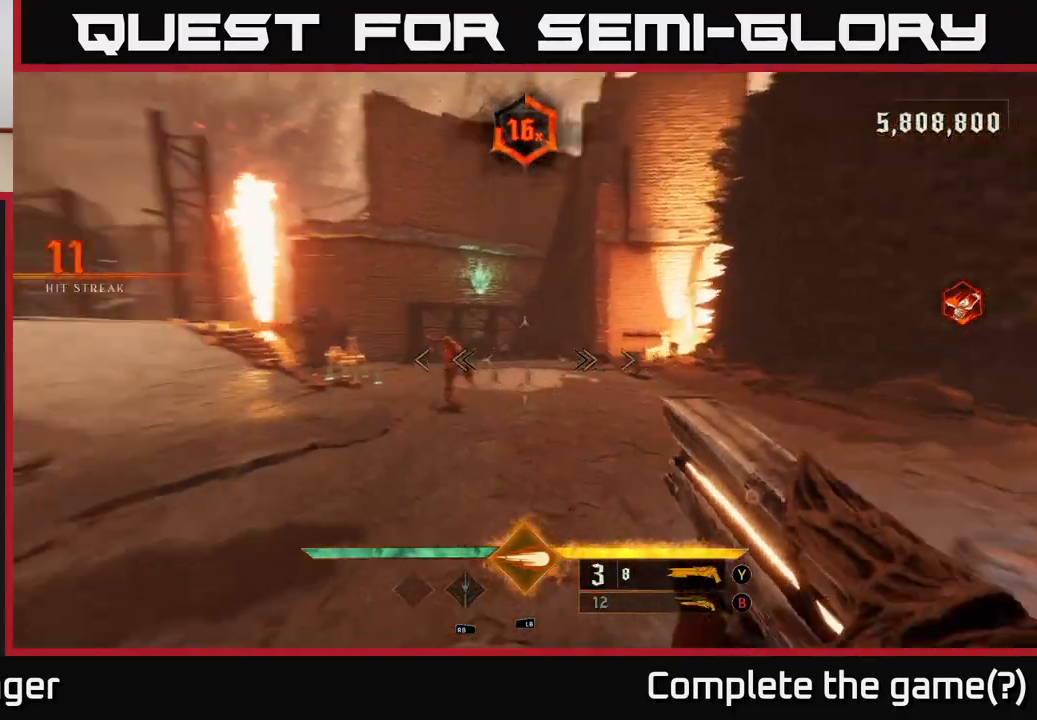
{"buttons": [], "left_stick": "right", "right_stick": "left", "events": [[67, "left_stick", "right"], [83, "R2", "down"], [117, "right_stick", "center"], [150, "R2", "up"], [400, "right_stick", "left"]]}
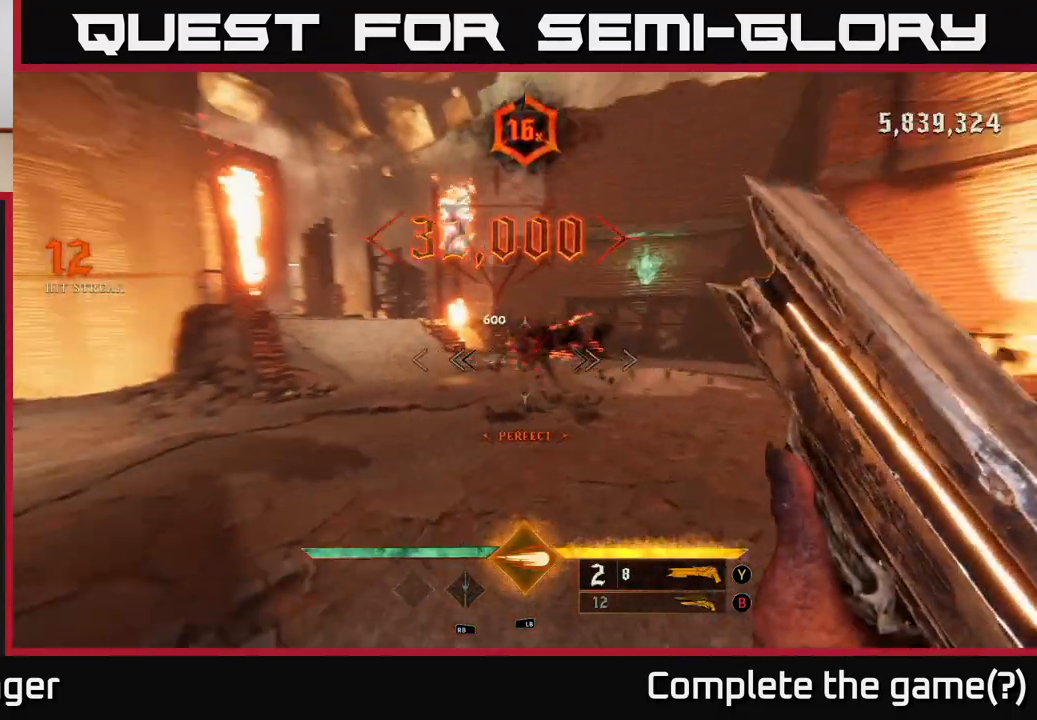
{"buttons": [], "left_stick": "up-right", "right_stick": "left", "events": [[117, "right_stick", "center"], [150, "X", "down"], [150, "left_stick", "up-right"], [217, "X", "up"], [283, "left_stick", "up"], [383, "right_stick", "left"], [483, "left_stick", "up-right"]]}
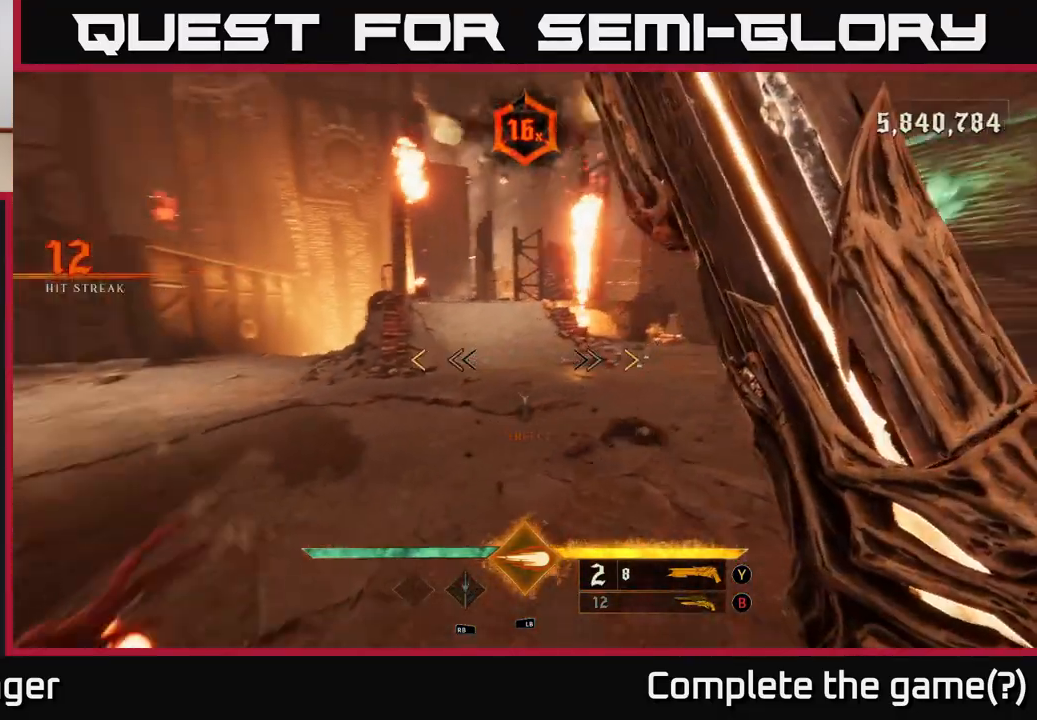
{"buttons": [], "left_stick": "down-right", "right_stick": "up-left", "events": [[17, "left_stick", "right"], [83, "left_stick", "down-right"], [417, "right_stick", "up-left"]]}
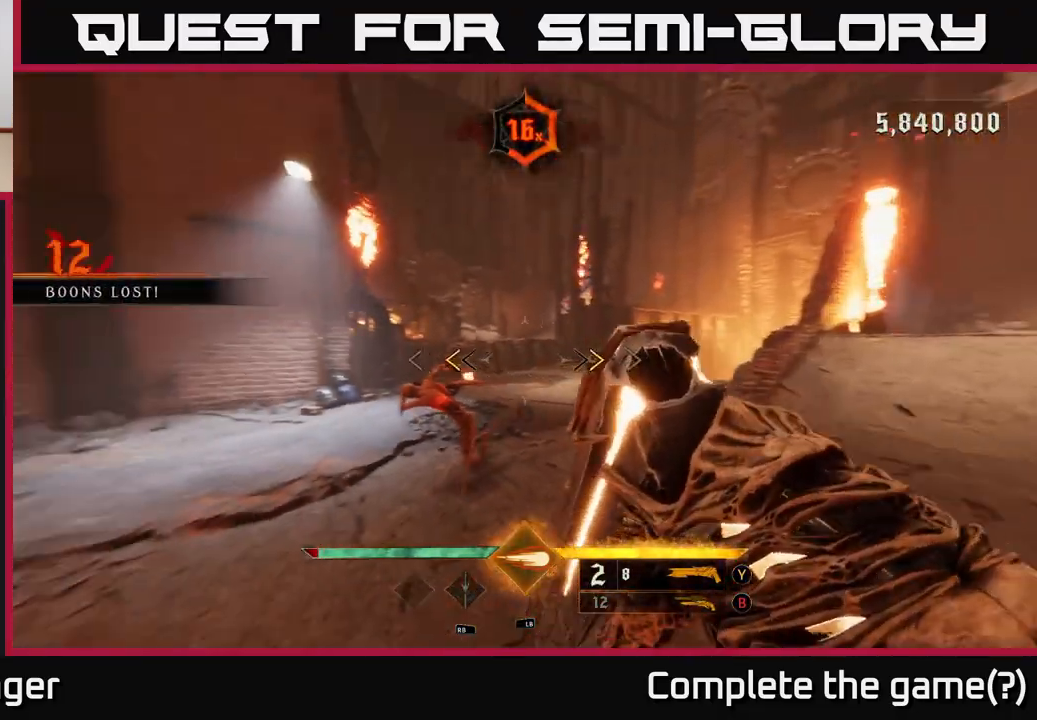
{"buttons": [], "left_stick": "center", "right_stick": "center", "events": [[33, "right_stick", "center"], [233, "X", "down"], [250, "left_stick", "down"], [333, "X", "up"], [417, "left_stick", "center"]]}
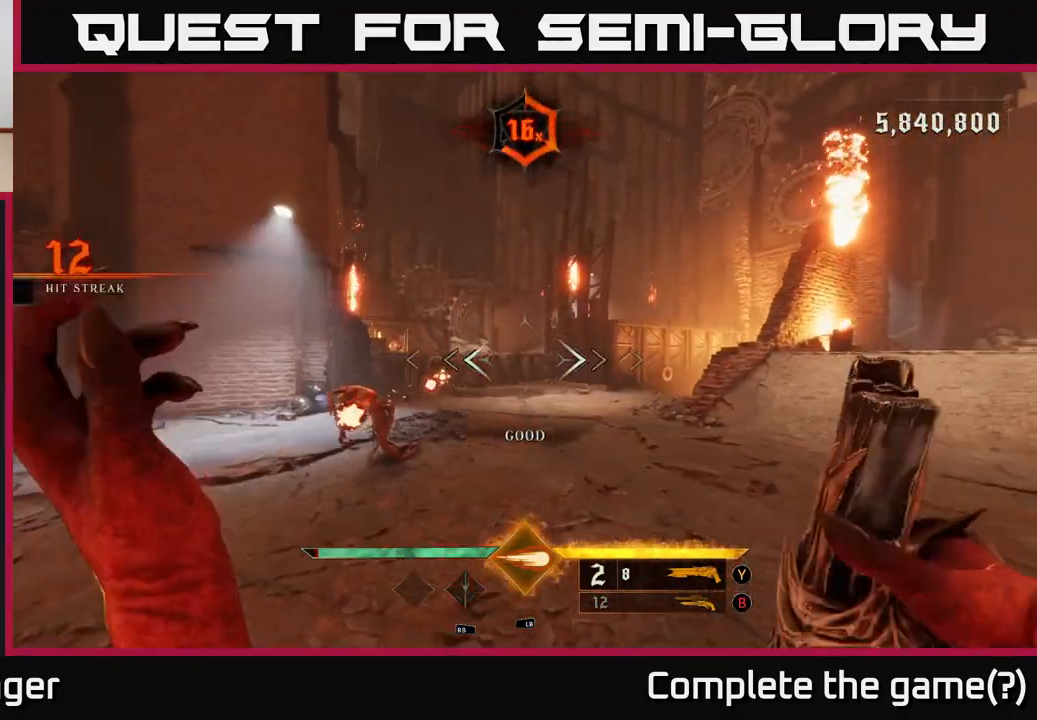
{"buttons": [], "left_stick": "right", "right_stick": "center", "events": [[17, "right_stick", "down-left"], [67, "left_stick", "left"], [217, "R2", "down"], [217, "right_stick", "center"], [267, "left_stick", "up"], [317, "R2", "up"], [500, "left_stick", "right"]]}
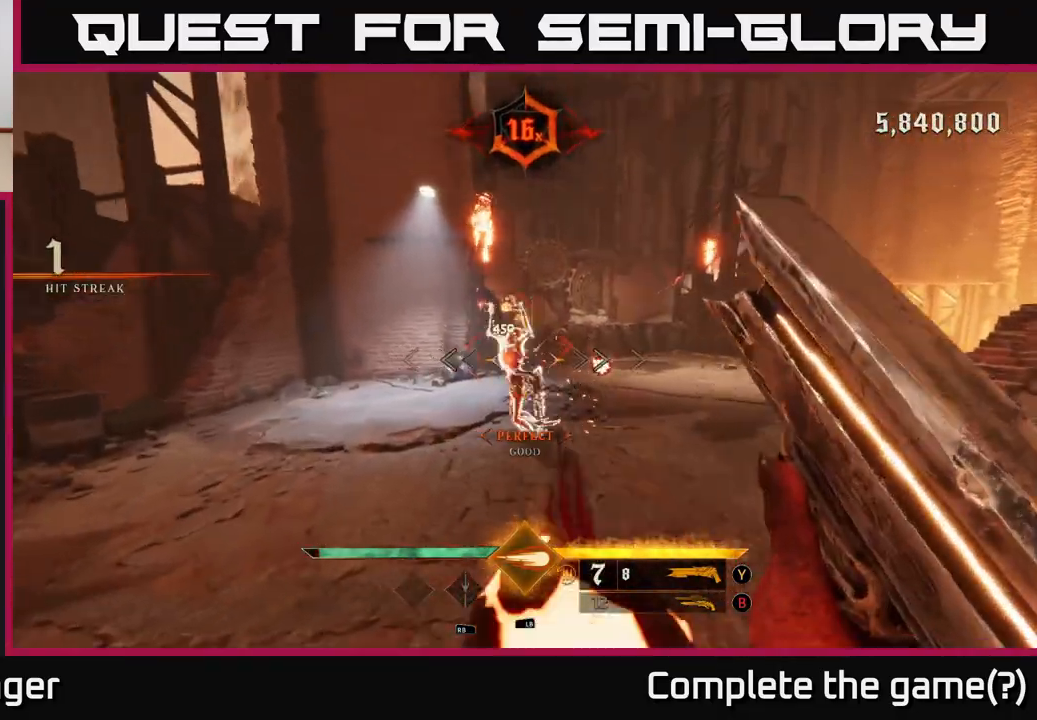
{"buttons": [], "left_stick": "left", "right_stick": "left", "events": [[100, "right_stick", "up-left"], [167, "right_stick", "center"], [433, "right_stick", "left"], [467, "left_stick", "left"]]}
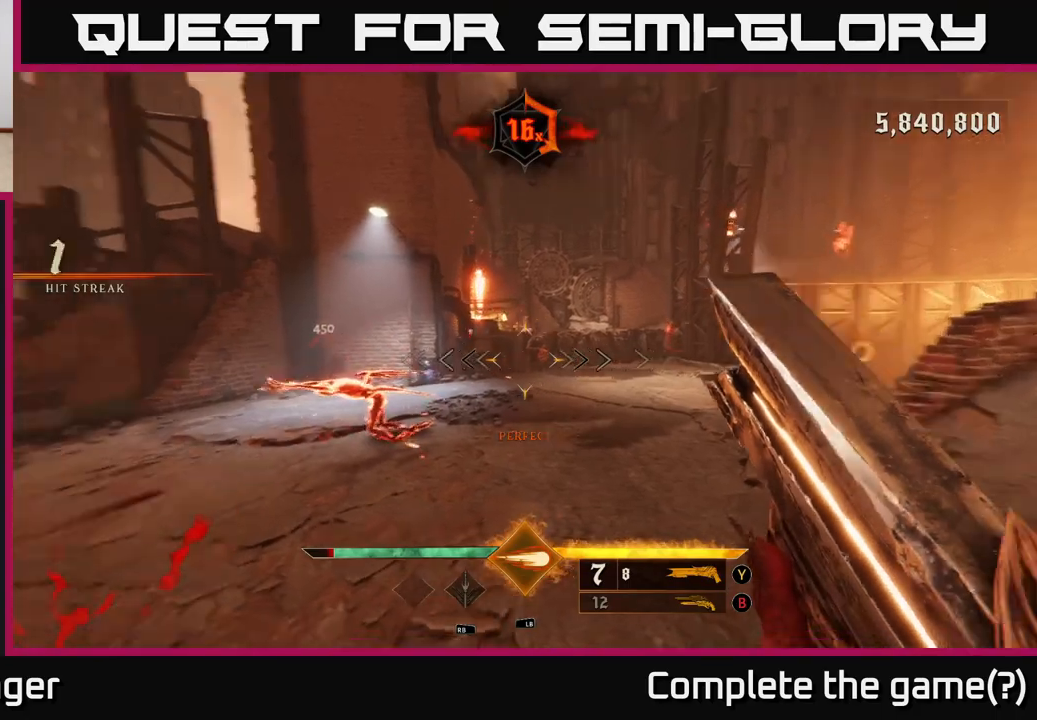
{"buttons": [], "left_stick": "left", "right_stick": "right", "events": [[167, "right_stick", "center"], [317, "left_stick", "up"], [317, "right_stick", "right"], [433, "left_stick", "left"]]}
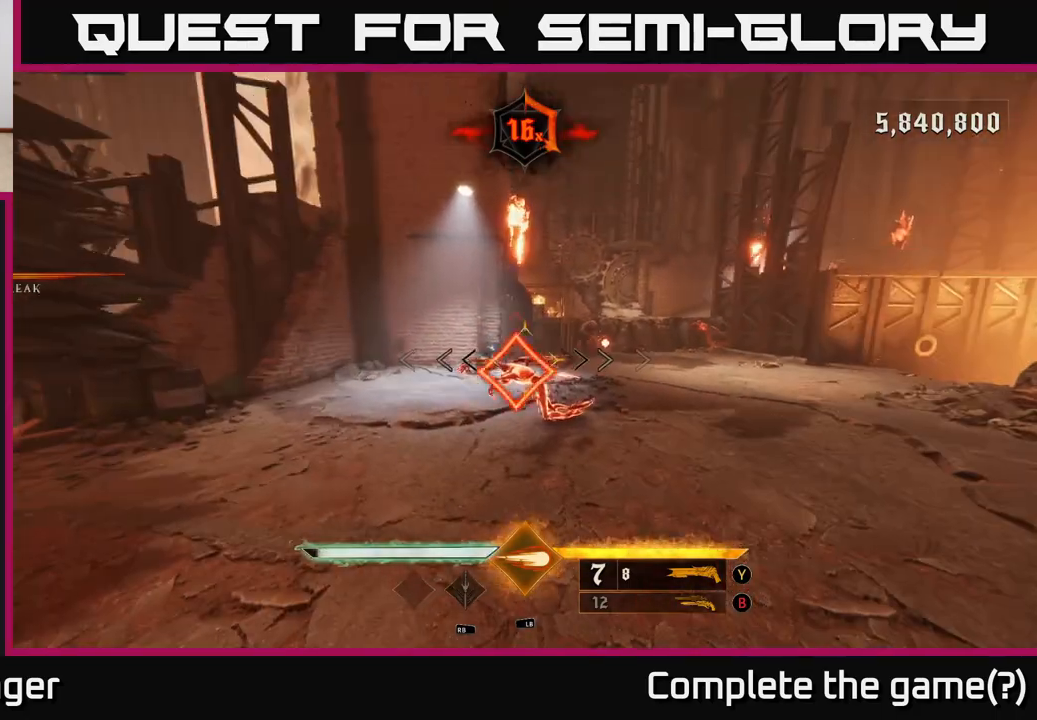
{"buttons": [], "left_stick": "left", "right_stick": "center", "events": [[33, "left_stick", "center"], [33, "right_stick", "center"], [367, "left_stick", "left"]]}